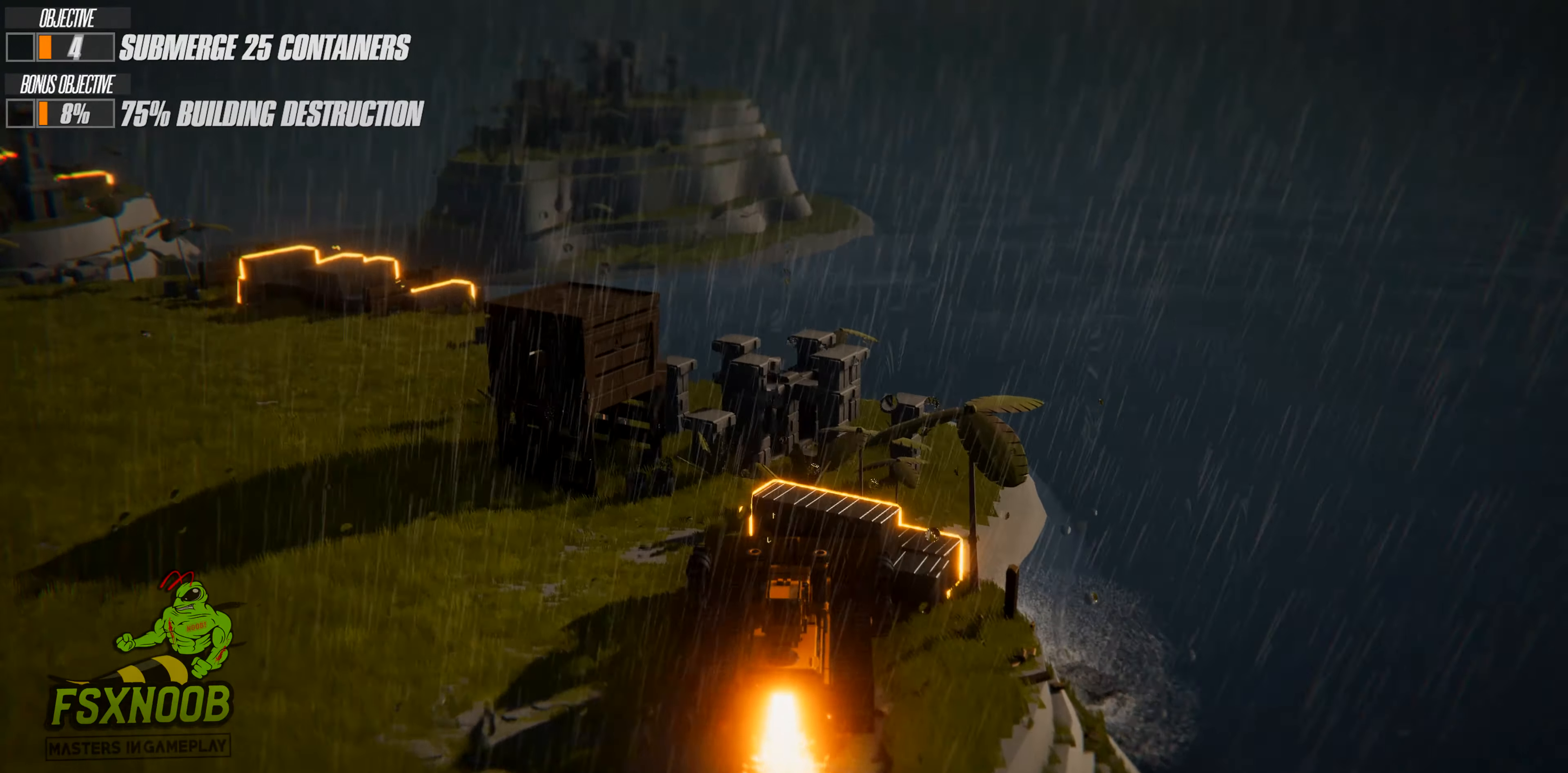
Gameplay with keyboard; each line is a JSON object with the keys held at the frame after it. "events" lists presses ("down") and releases ("up") of "a", "d", "s", "shift", "space" and "w" between this image and that frame as [ms after this image, input, new state], when the widget could be followed in between. No other keys are recorded. Mouse input is not recorded.
{"keys": ["a", "shift"], "events": [[367, "w", "up"]]}
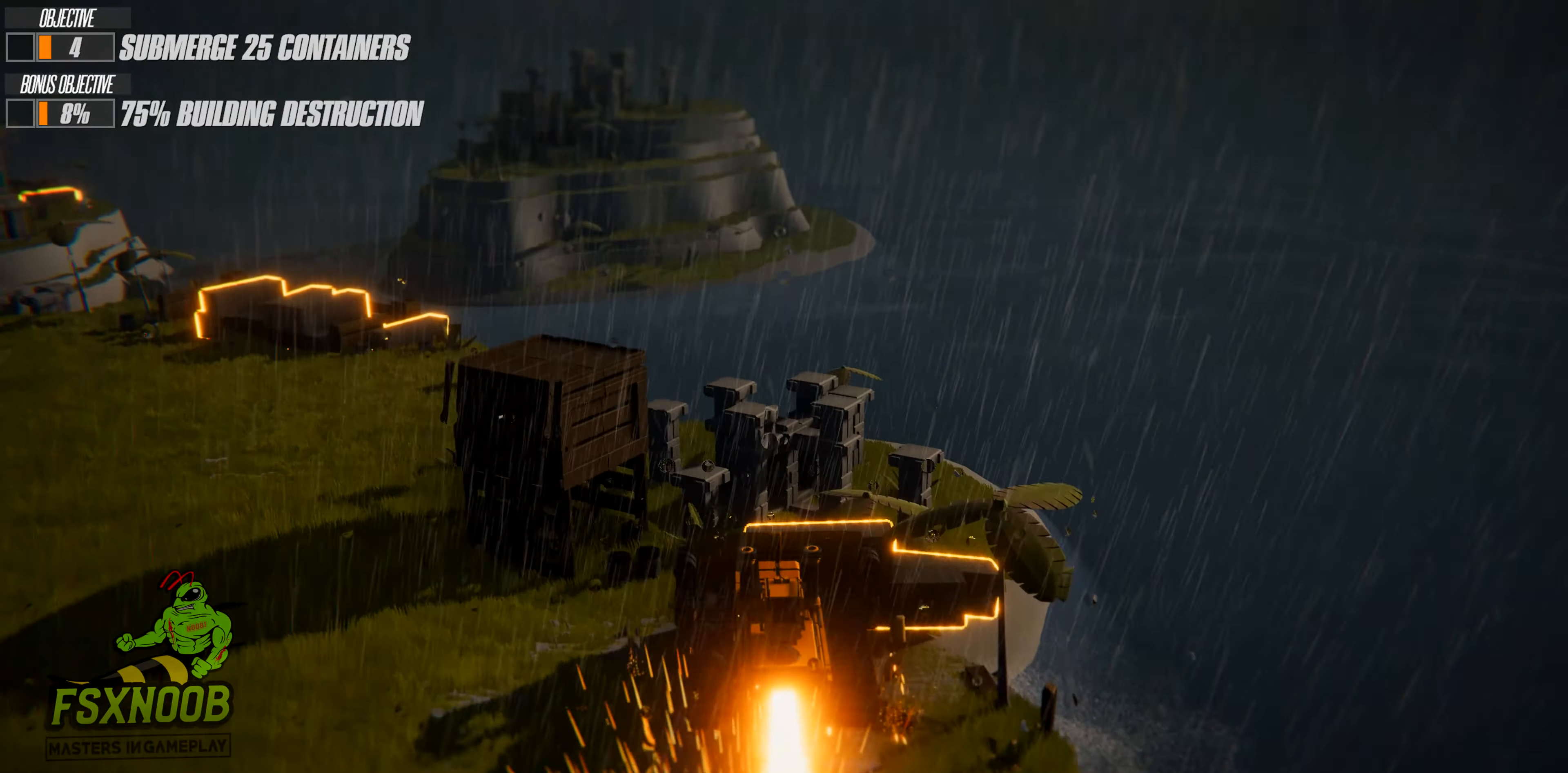
{"keys": ["d", "shift", "w"], "events": [[233, "w", "down"], [367, "a", "up"], [417, "d", "down"]]}
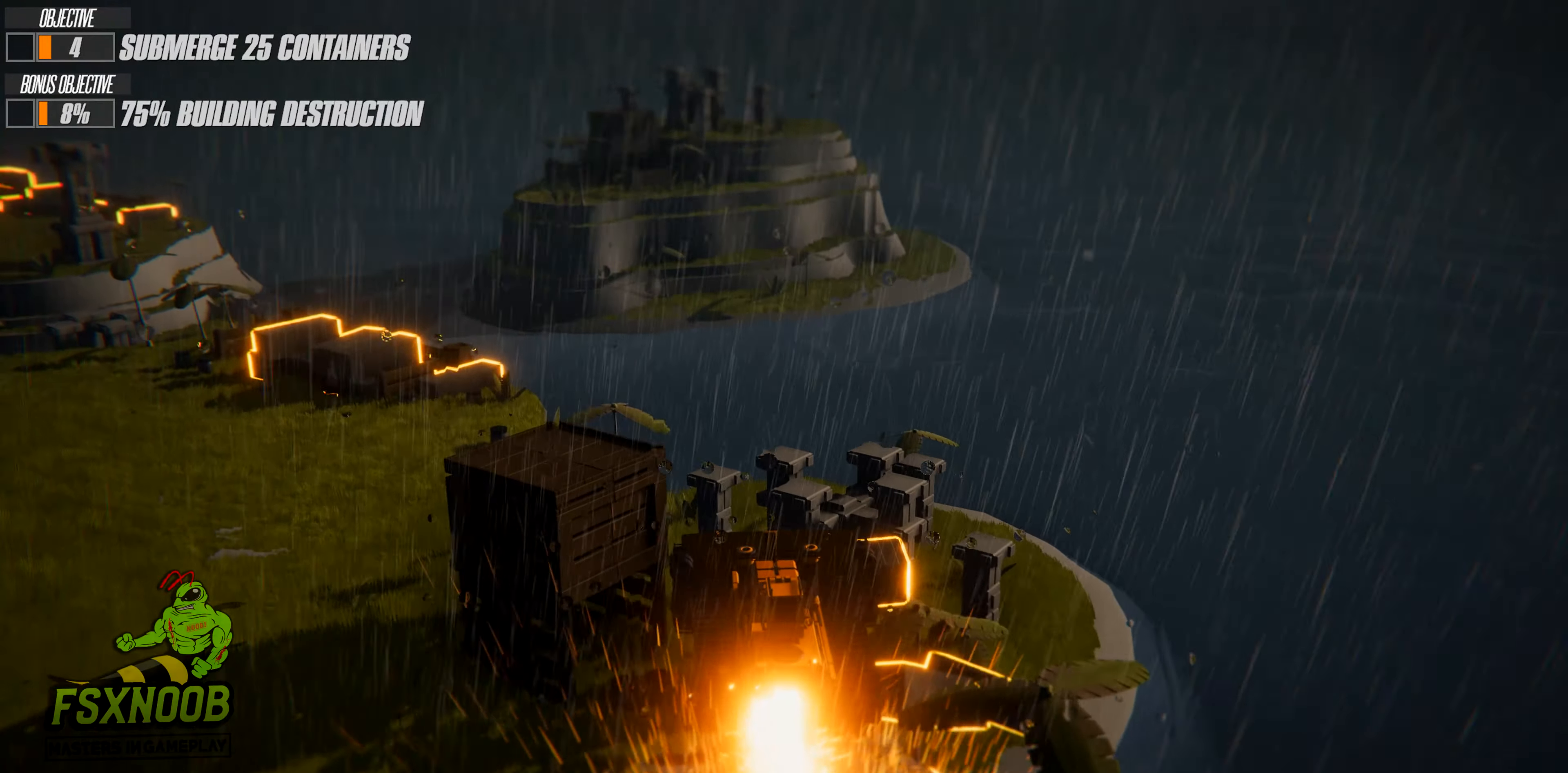
{"keys": ["d", "s"], "events": [[100, "w", "up"], [151, "shift", "up"], [484, "s", "down"]]}
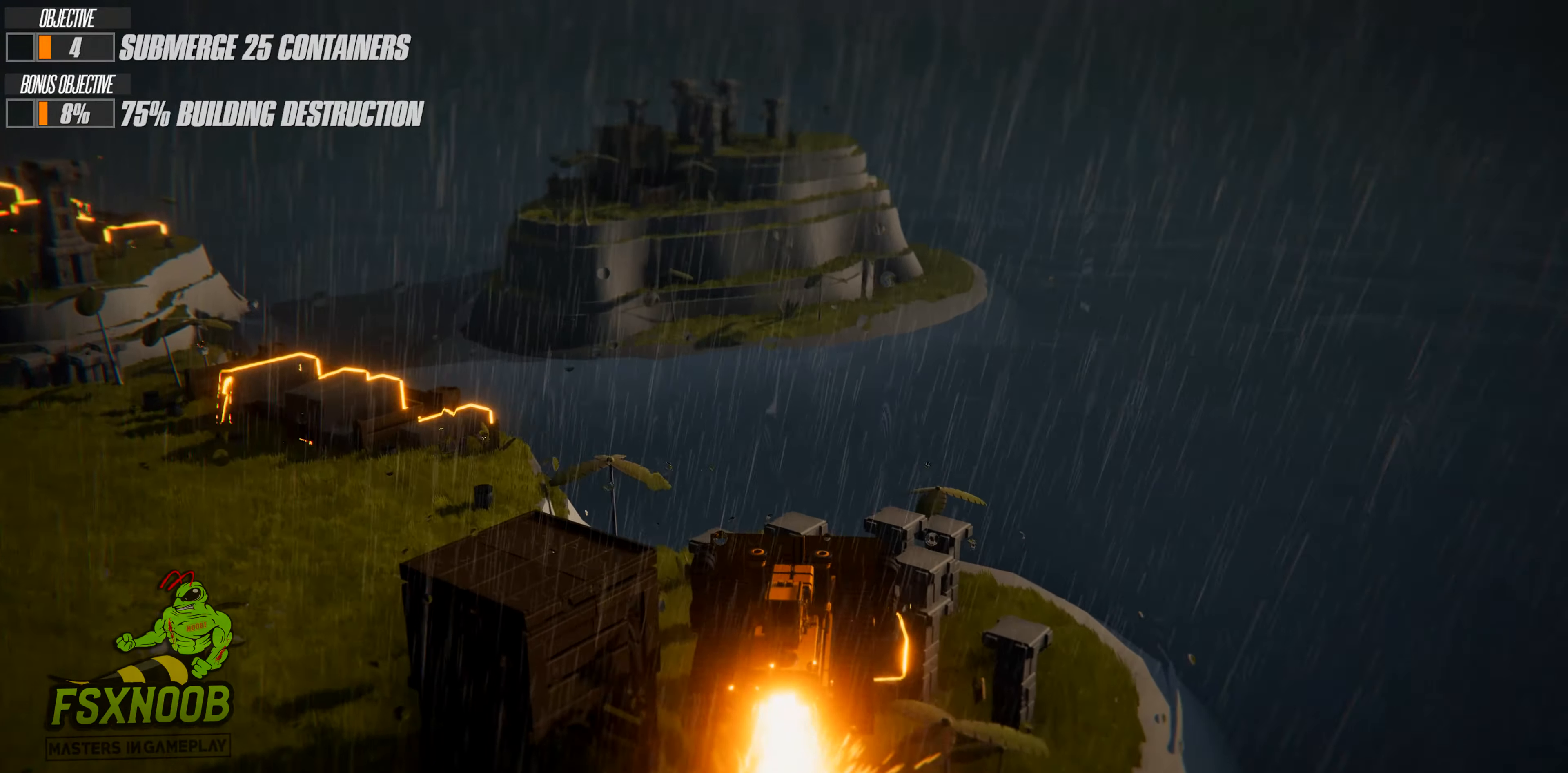
{"keys": ["d", "w"], "events": [[17, "d", "up"], [117, "a", "down"], [200, "s", "up"], [300, "w", "down"], [350, "a", "up"], [484, "d", "down"]]}
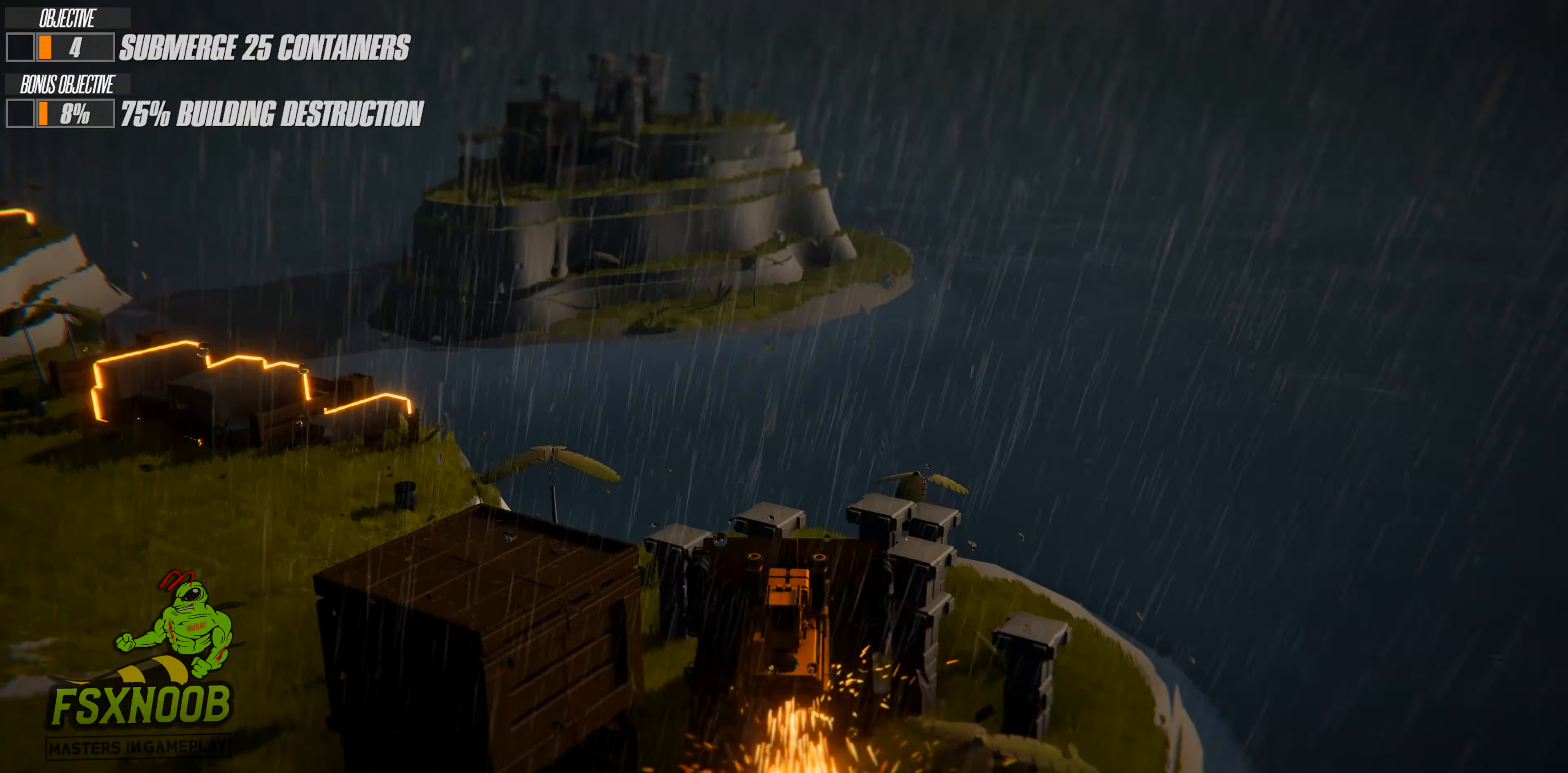
{"keys": ["d", "w"], "events": []}
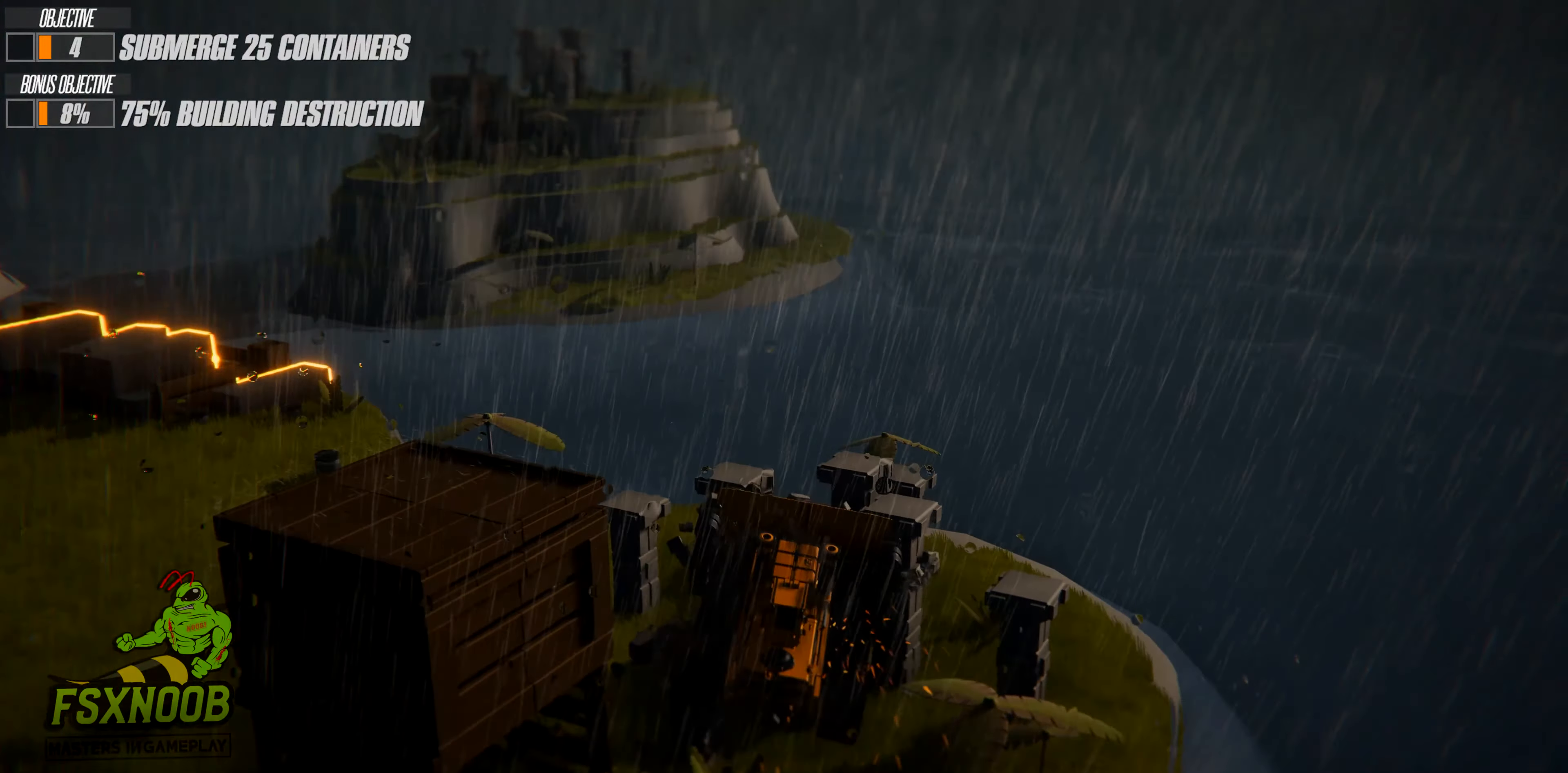
{"keys": ["a", "w"], "events": [[200, "d", "up"], [233, "a", "down"]]}
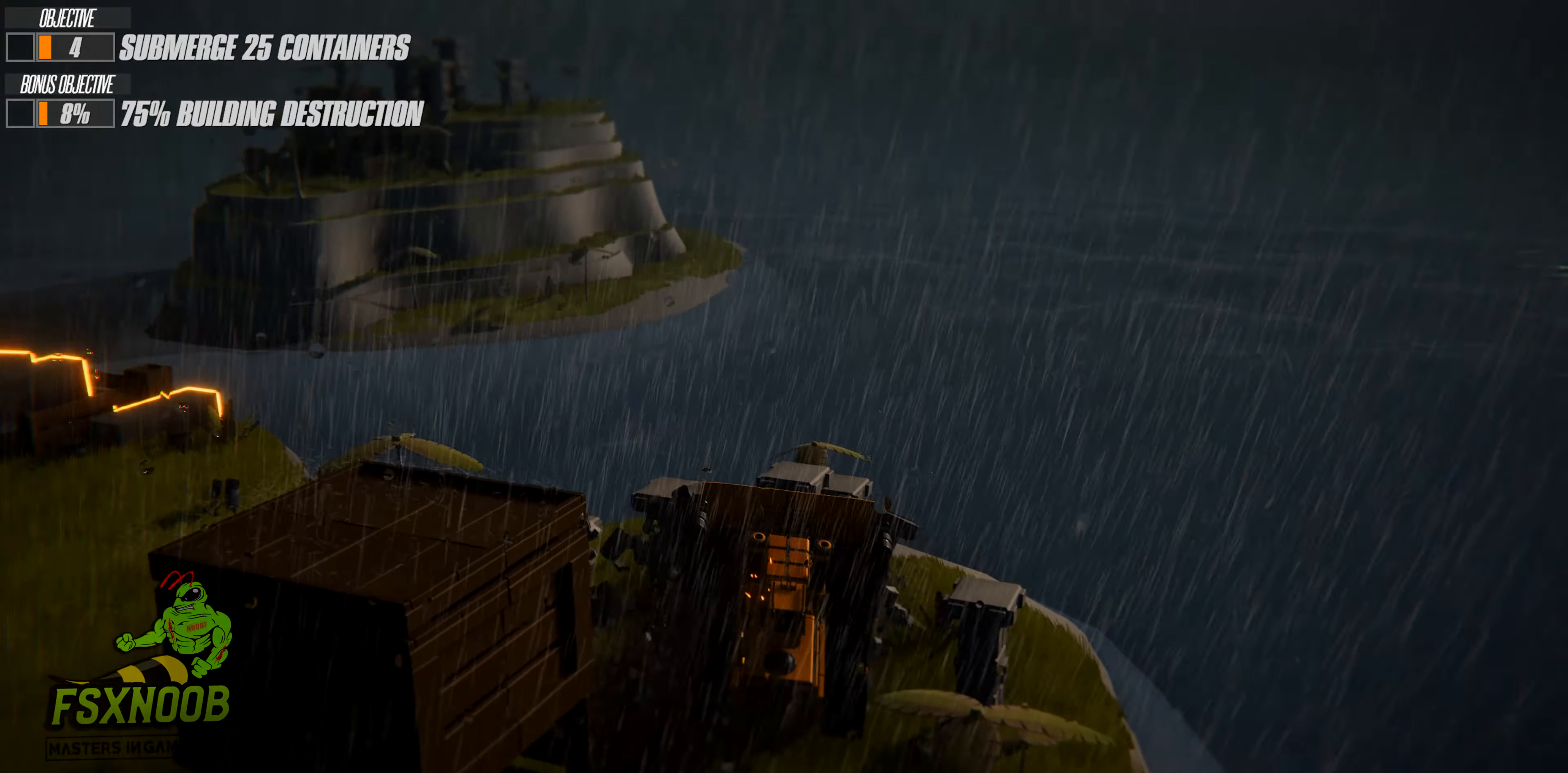
{"keys": ["a", "w"], "events": [[234, "shift", "down"], [267, "shift", "up"]]}
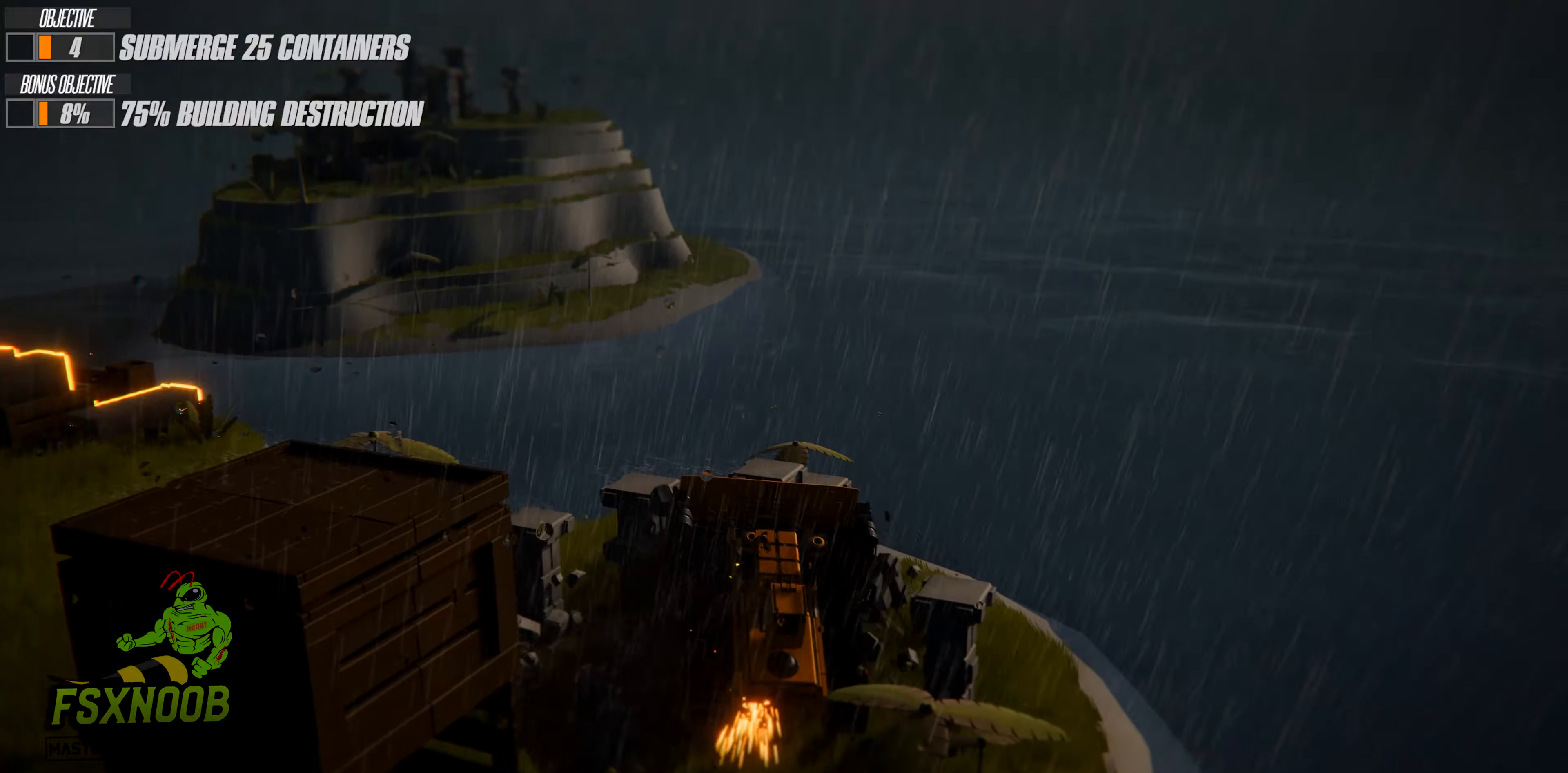
{"keys": ["a", "shift", "w"], "events": [[100, "shift", "down"]]}
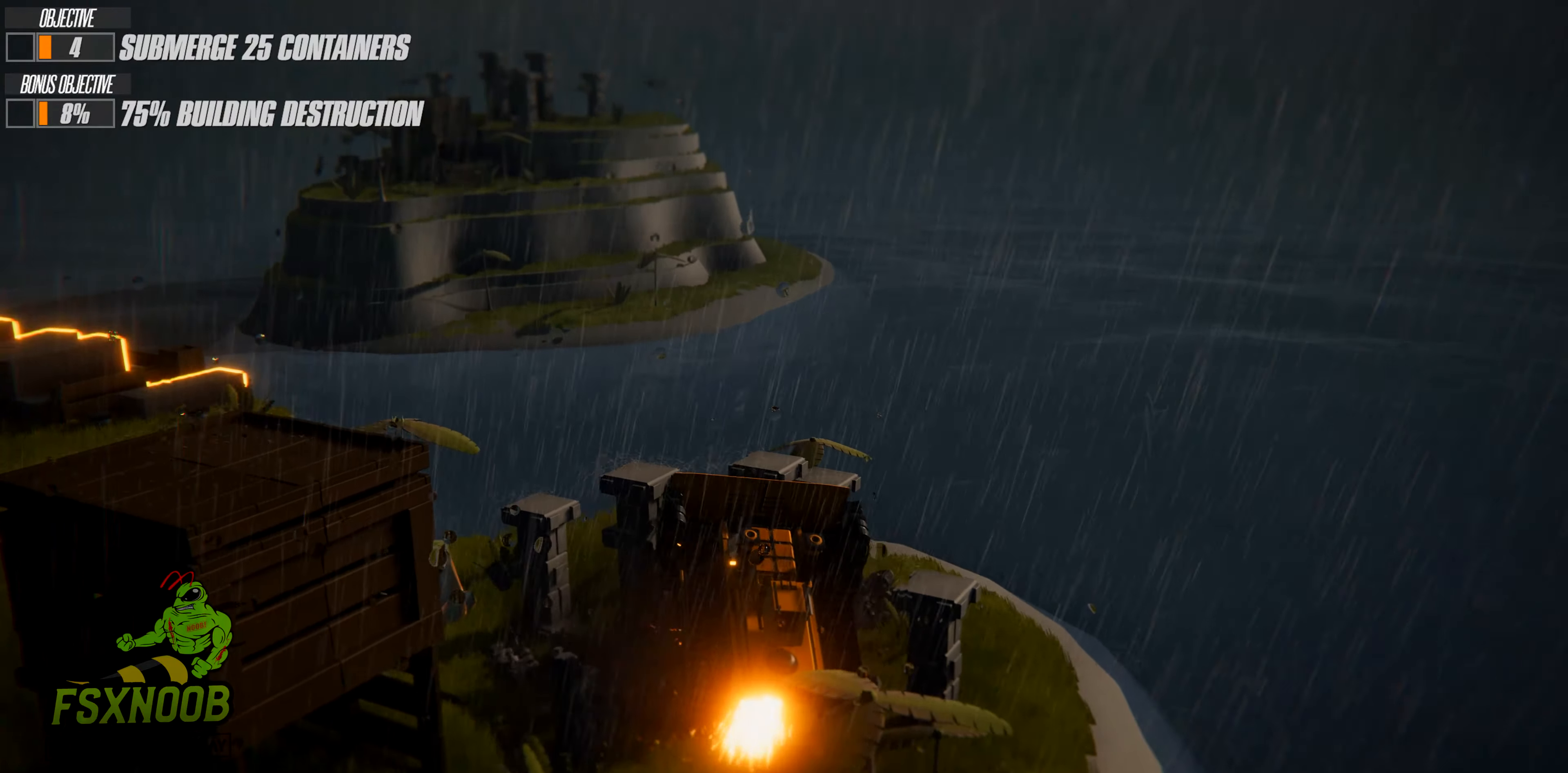
{"keys": ["a", "w"], "events": [[500, "shift", "up"]]}
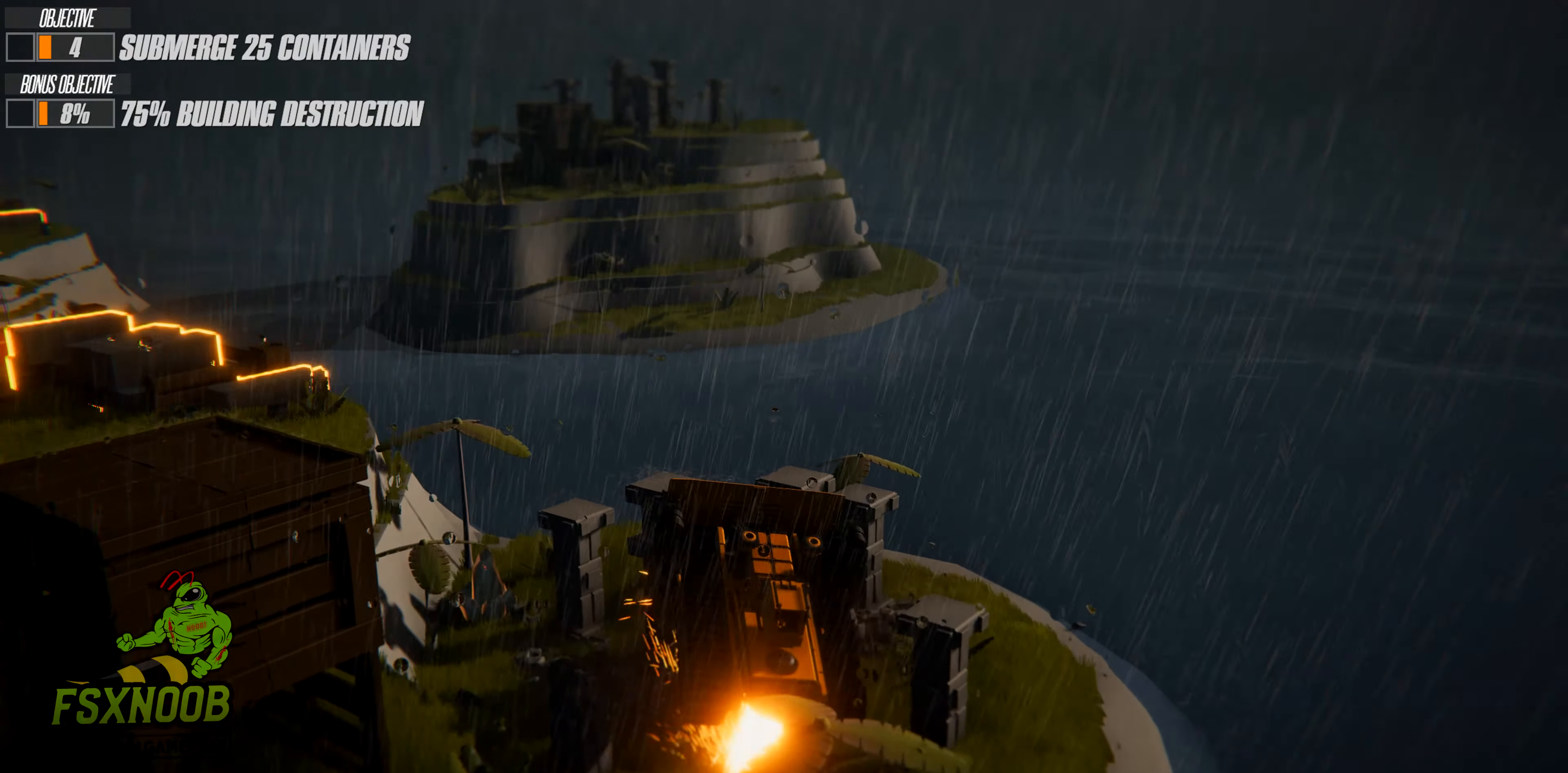
{"keys": ["a", "w"], "events": []}
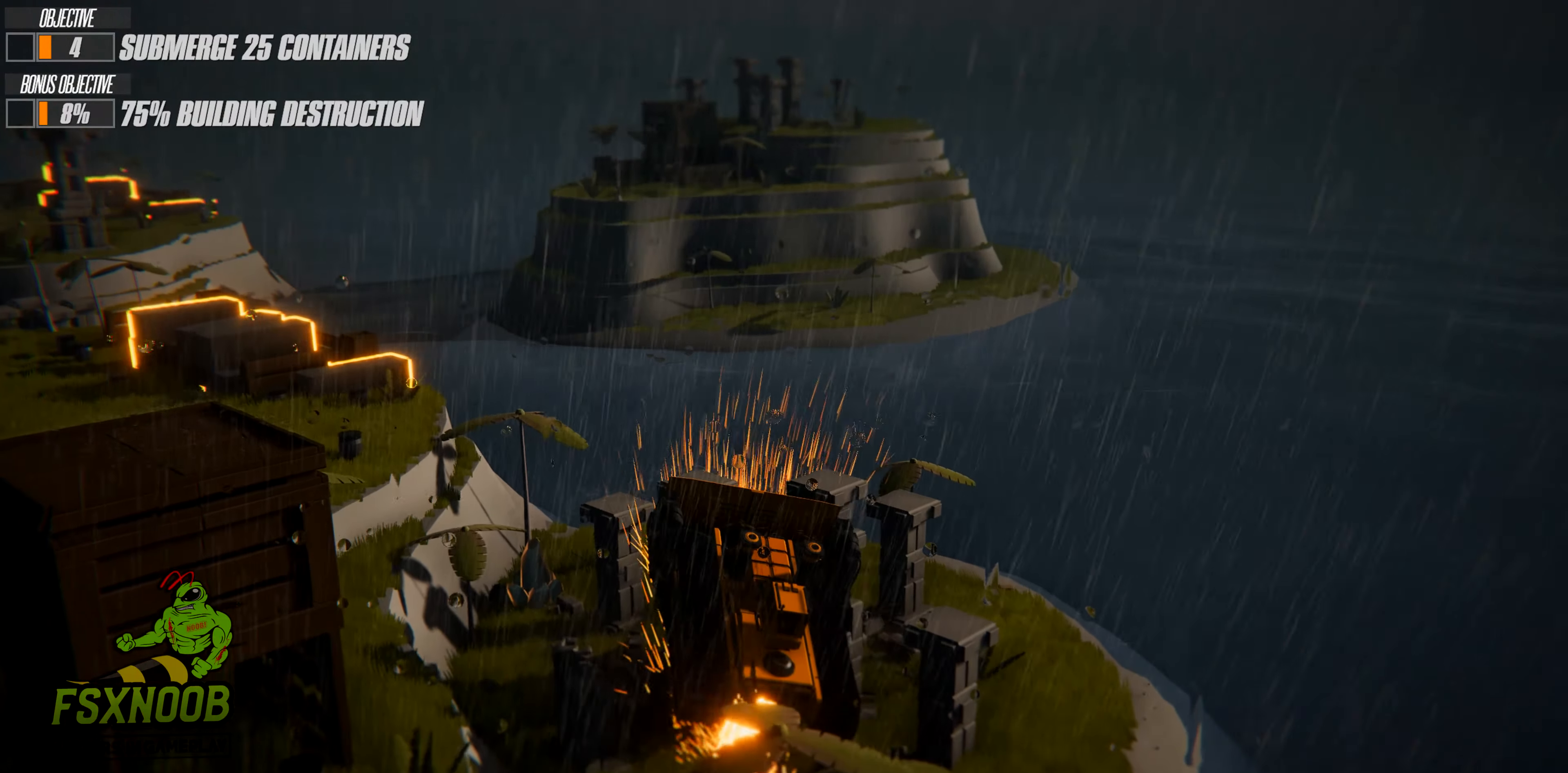
{"keys": ["d", "s"], "events": [[83, "w", "up"], [183, "a", "up"], [183, "s", "down"], [267, "d", "down"]]}
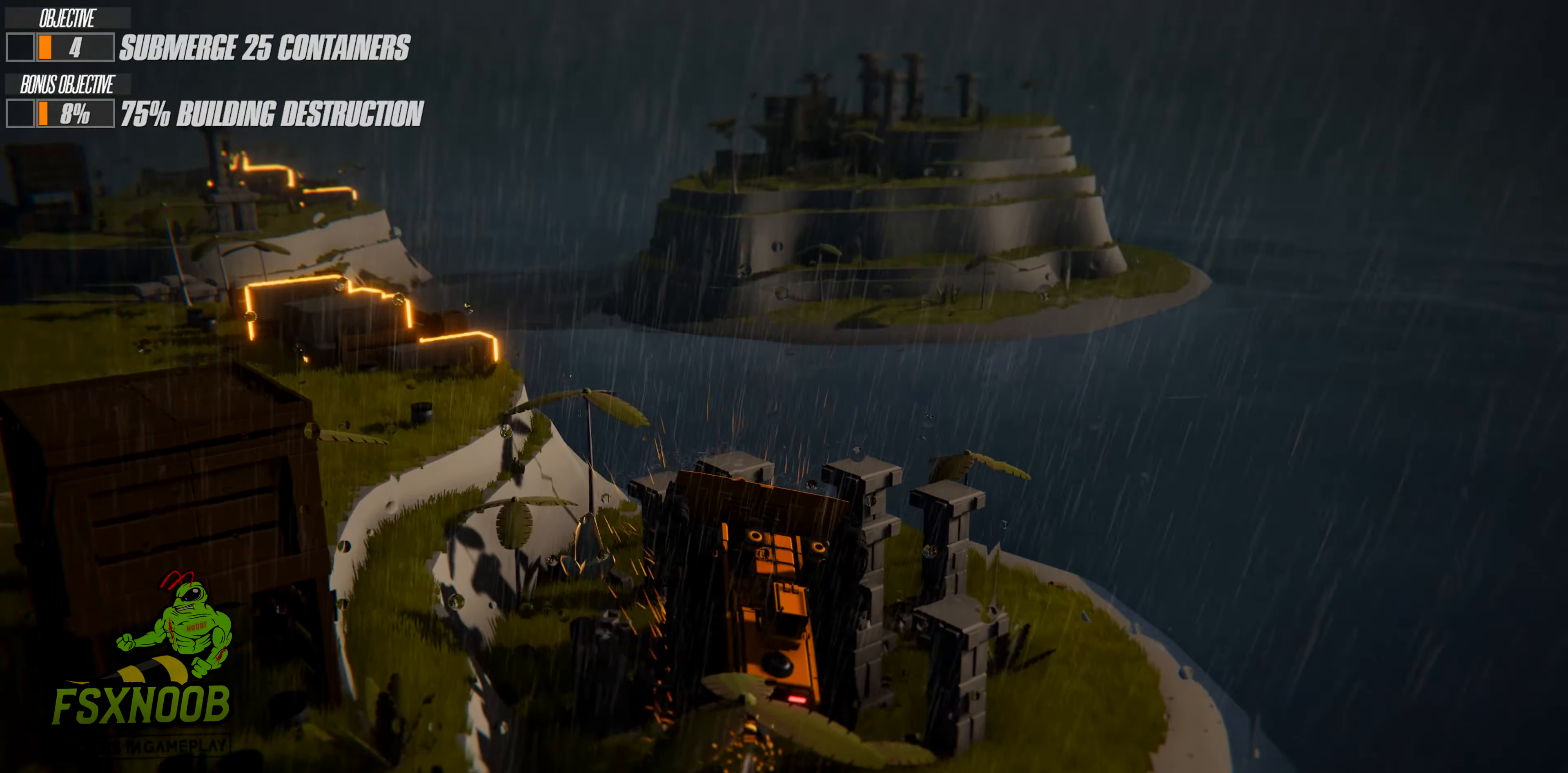
{"keys": ["d", "s"], "events": []}
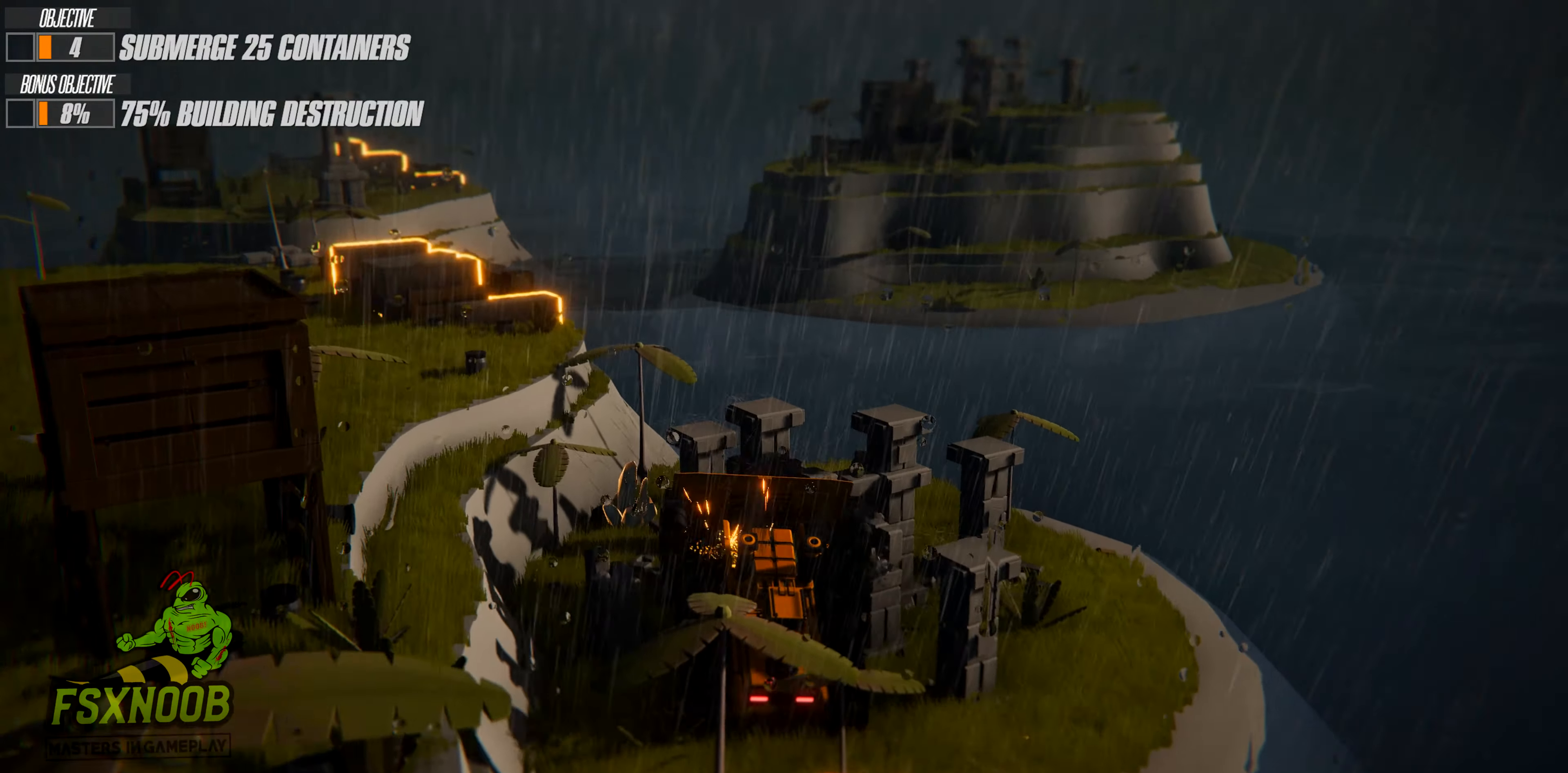
{"keys": ["d", "s"], "events": []}
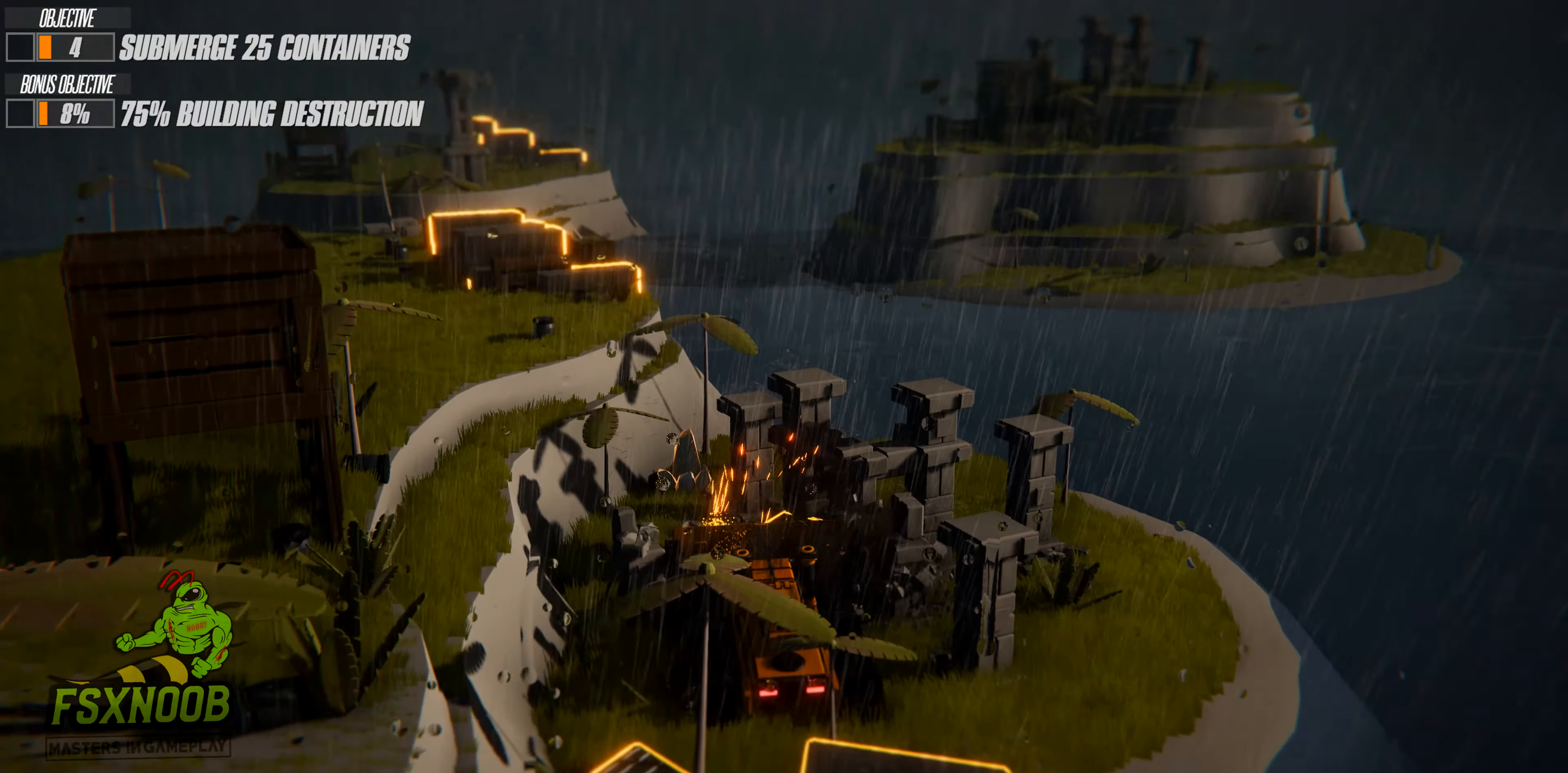
{"keys": ["d", "s"], "events": []}
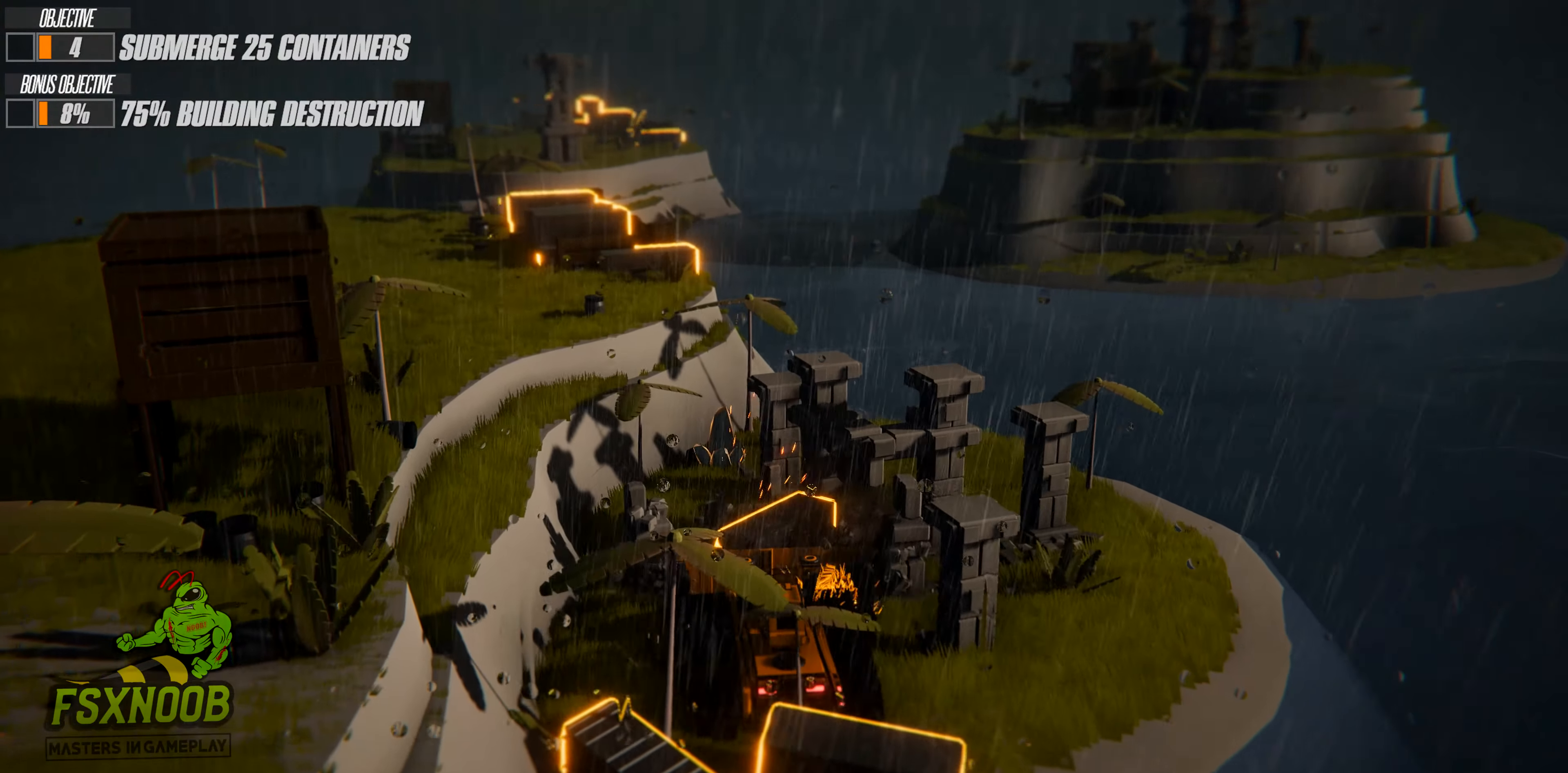
{"keys": ["d", "s"], "events": []}
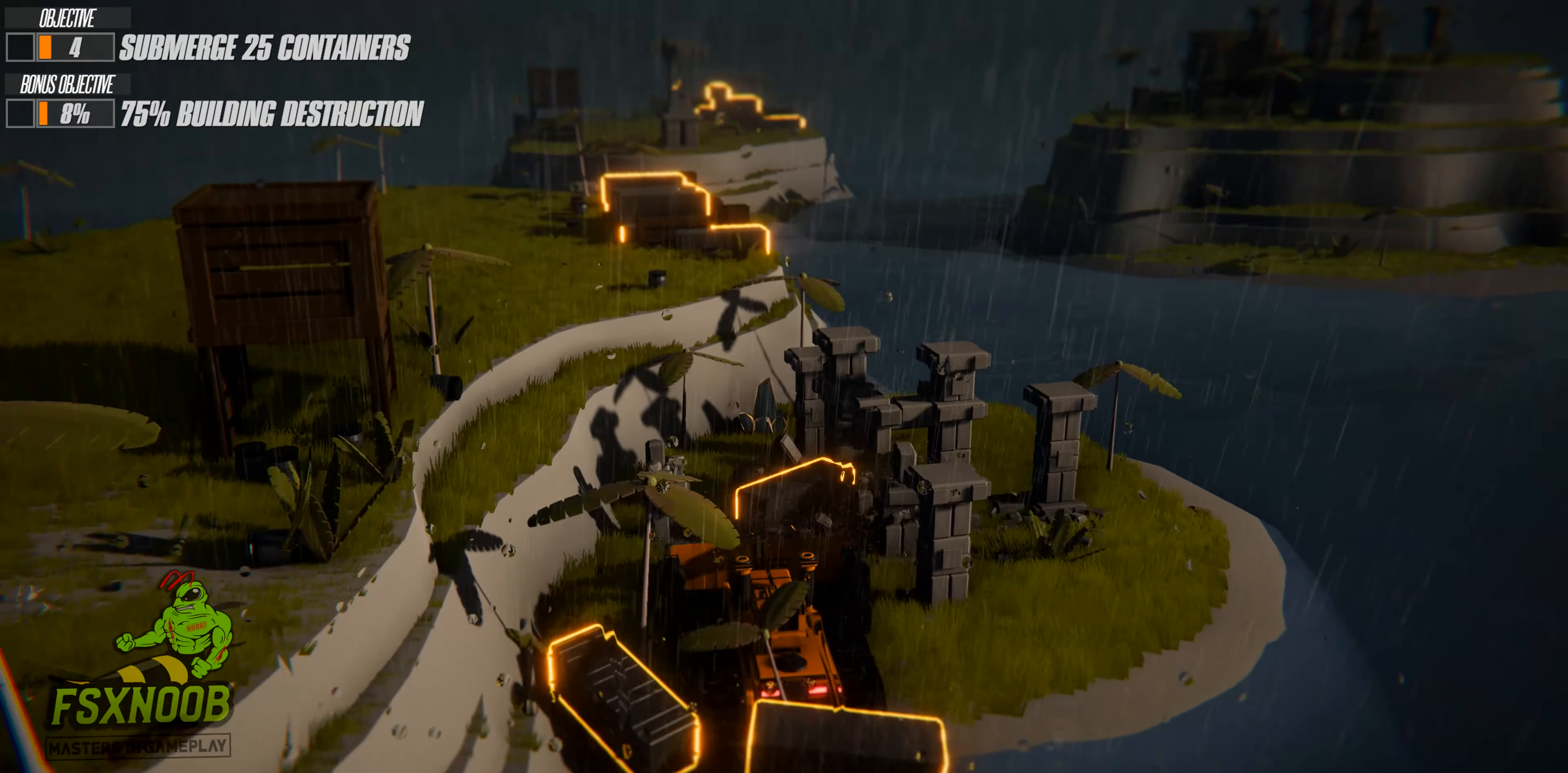
{"keys": ["s"], "events": [[468, "d", "up"]]}
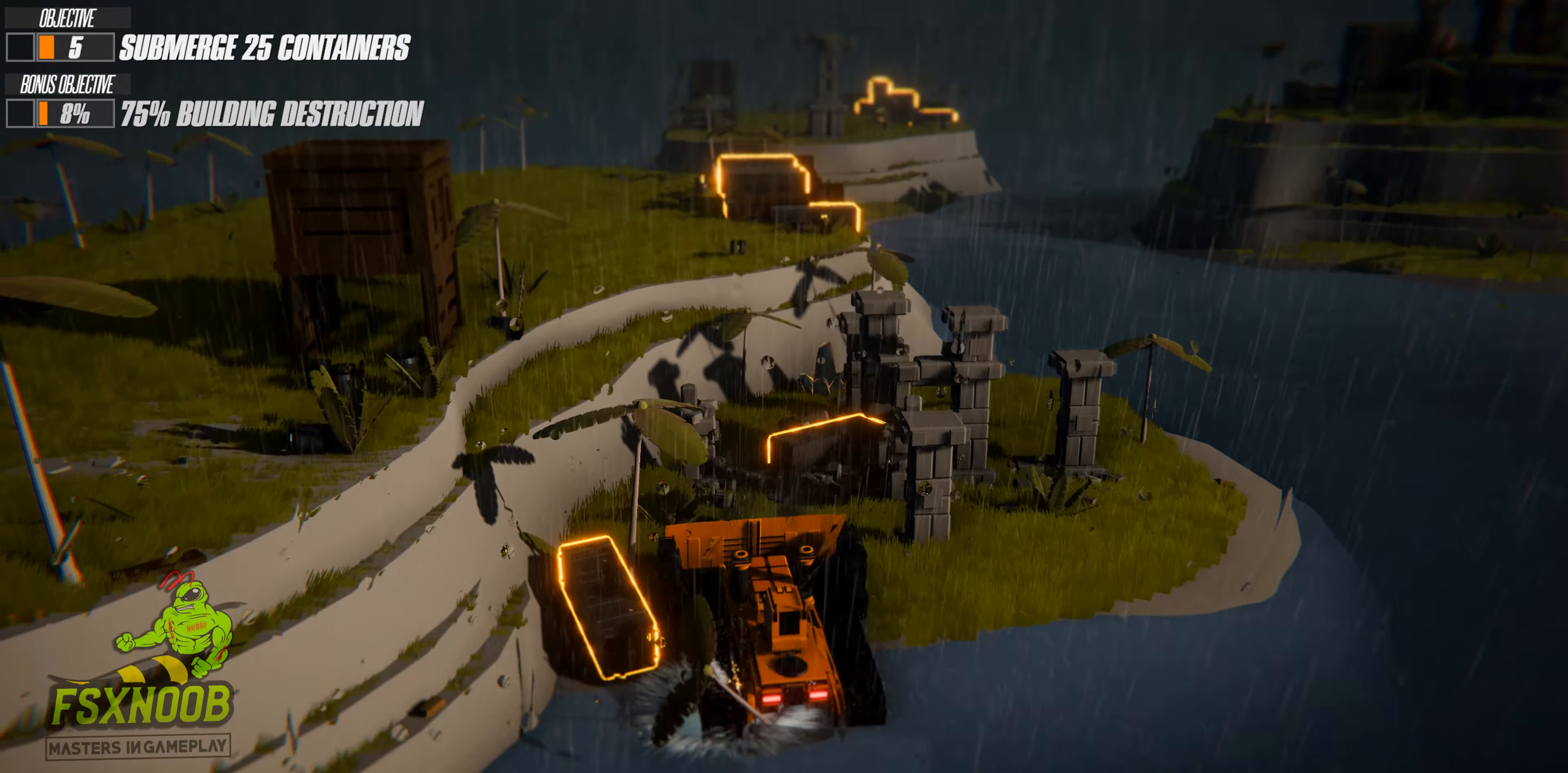
{"keys": ["a", "shift", "w"], "events": [[33, "s", "up"], [150, "a", "down"], [167, "w", "down"], [484, "shift", "down"]]}
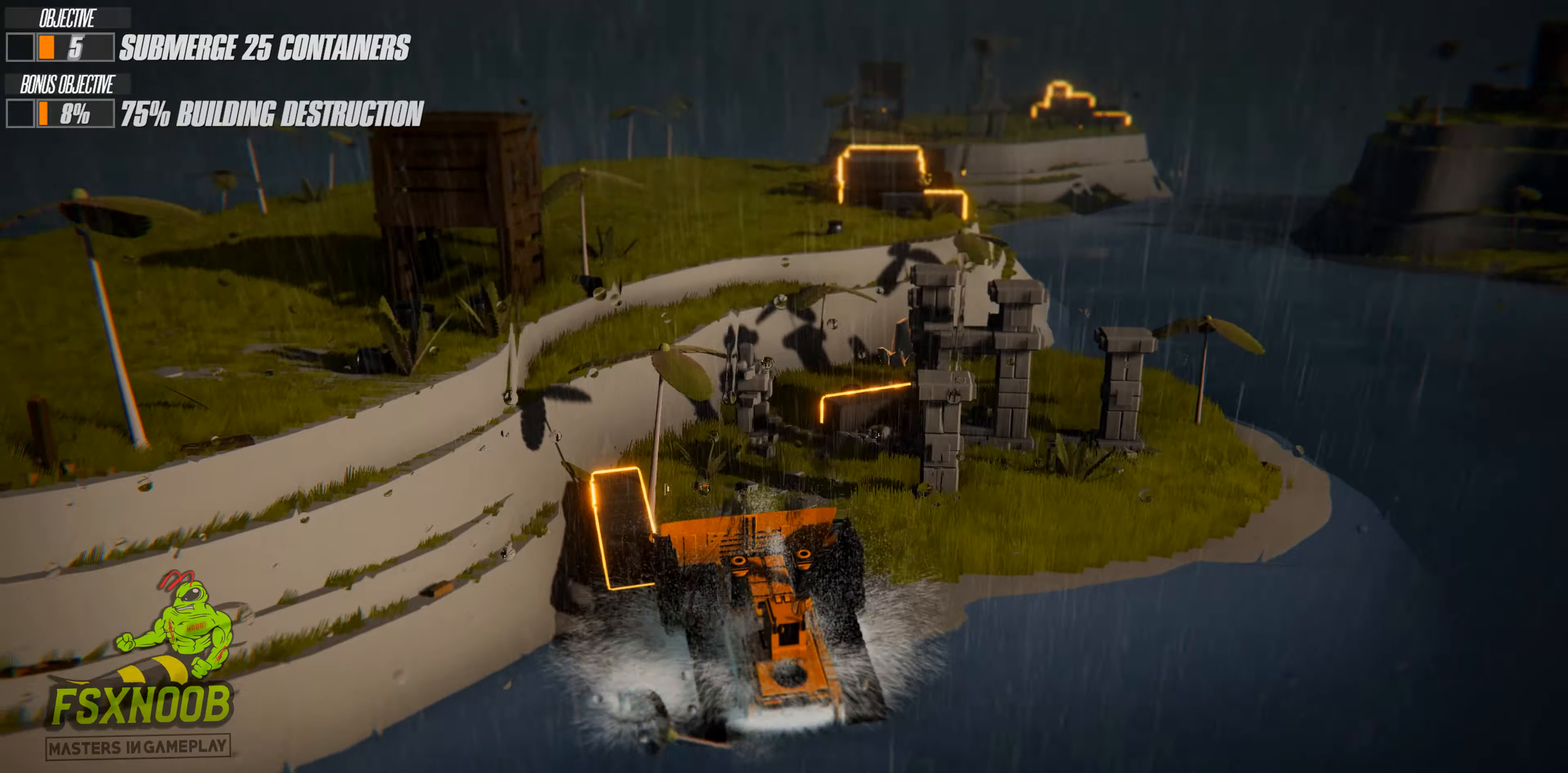
{"keys": ["a", "shift", "w"], "events": []}
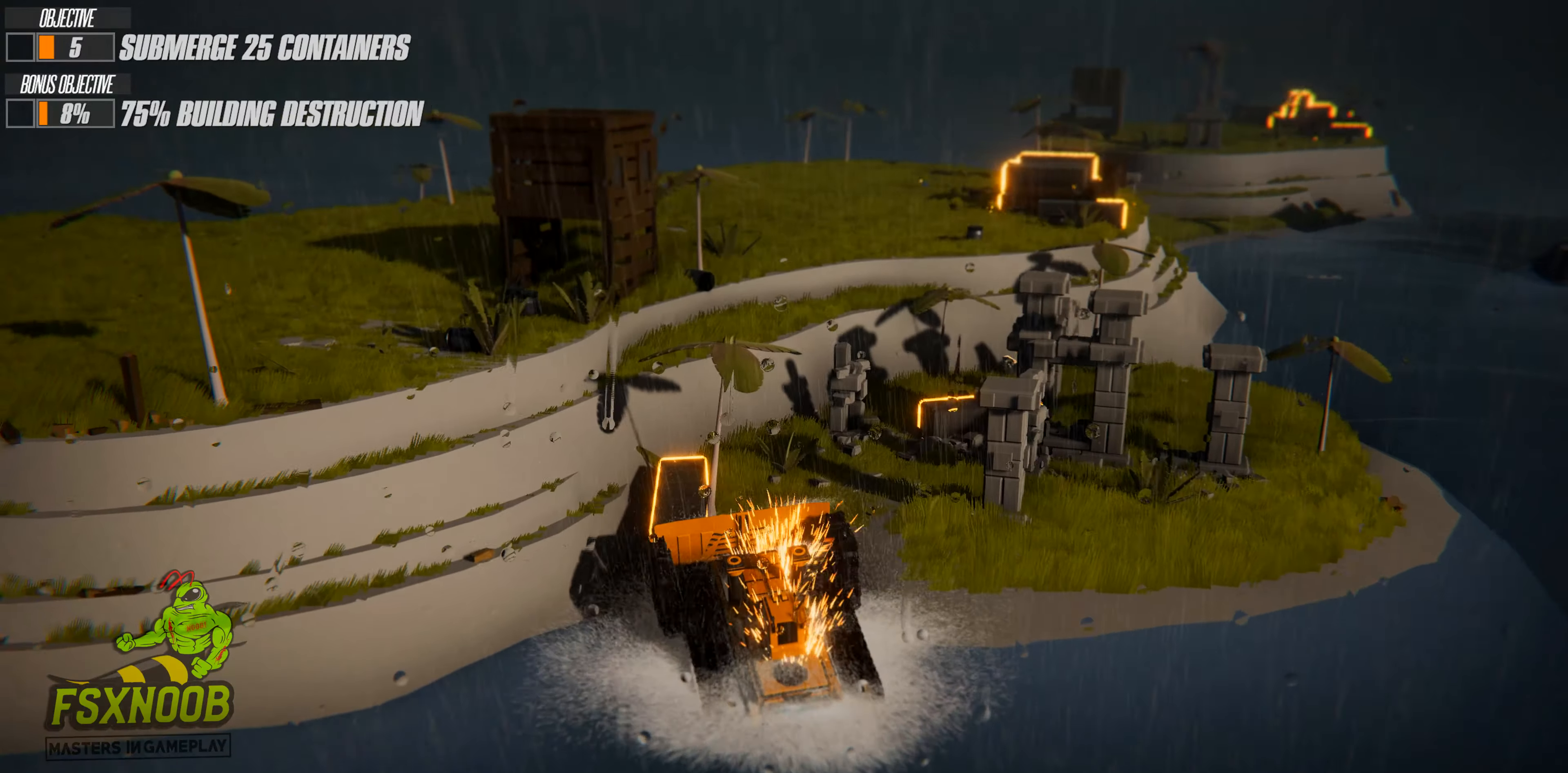
{"keys": ["shift", "w"], "events": [[34, "a", "up"]]}
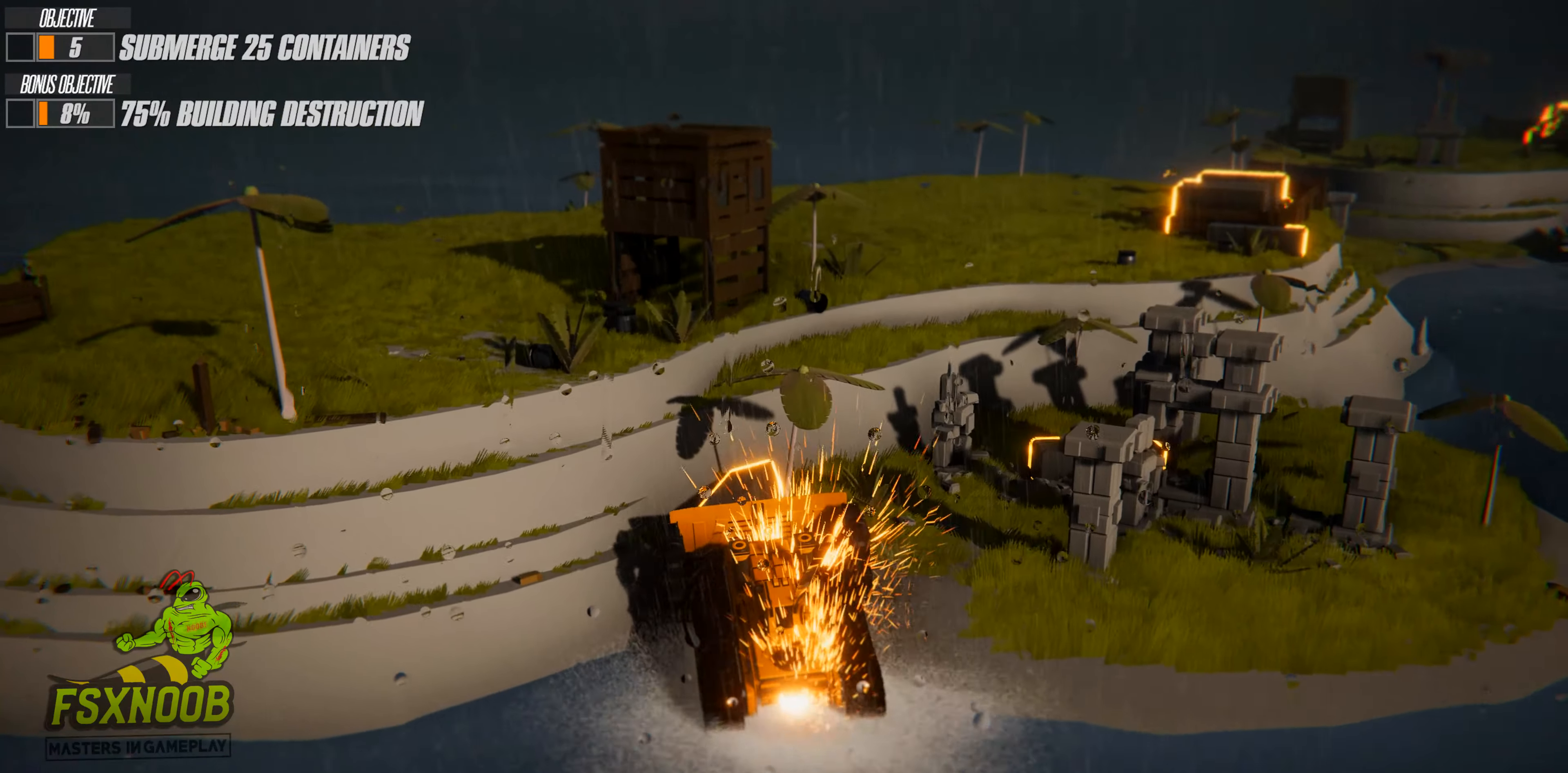
{"keys": ["shift", "w"], "events": []}
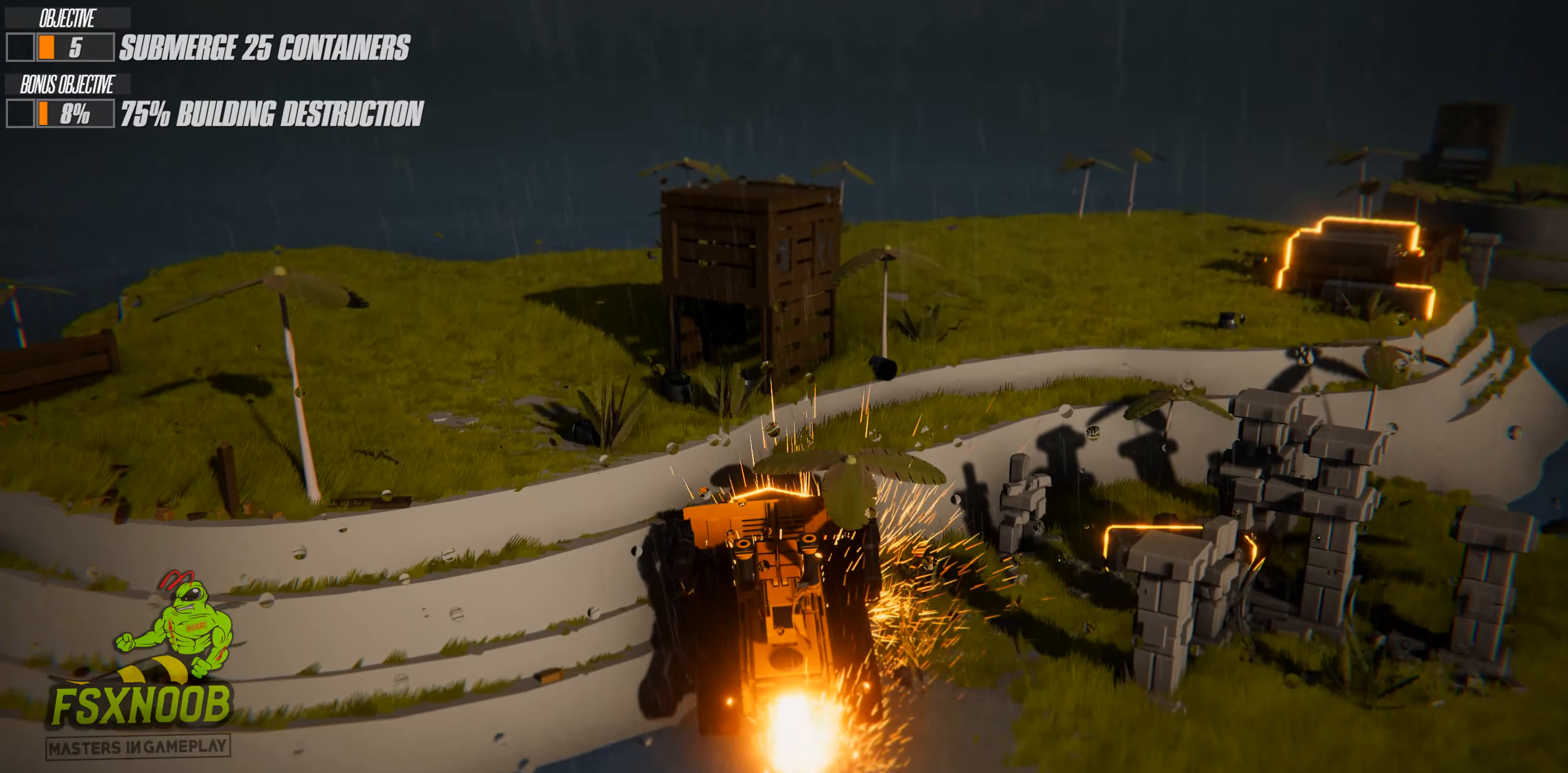
{"keys": ["shift", "w"], "events": []}
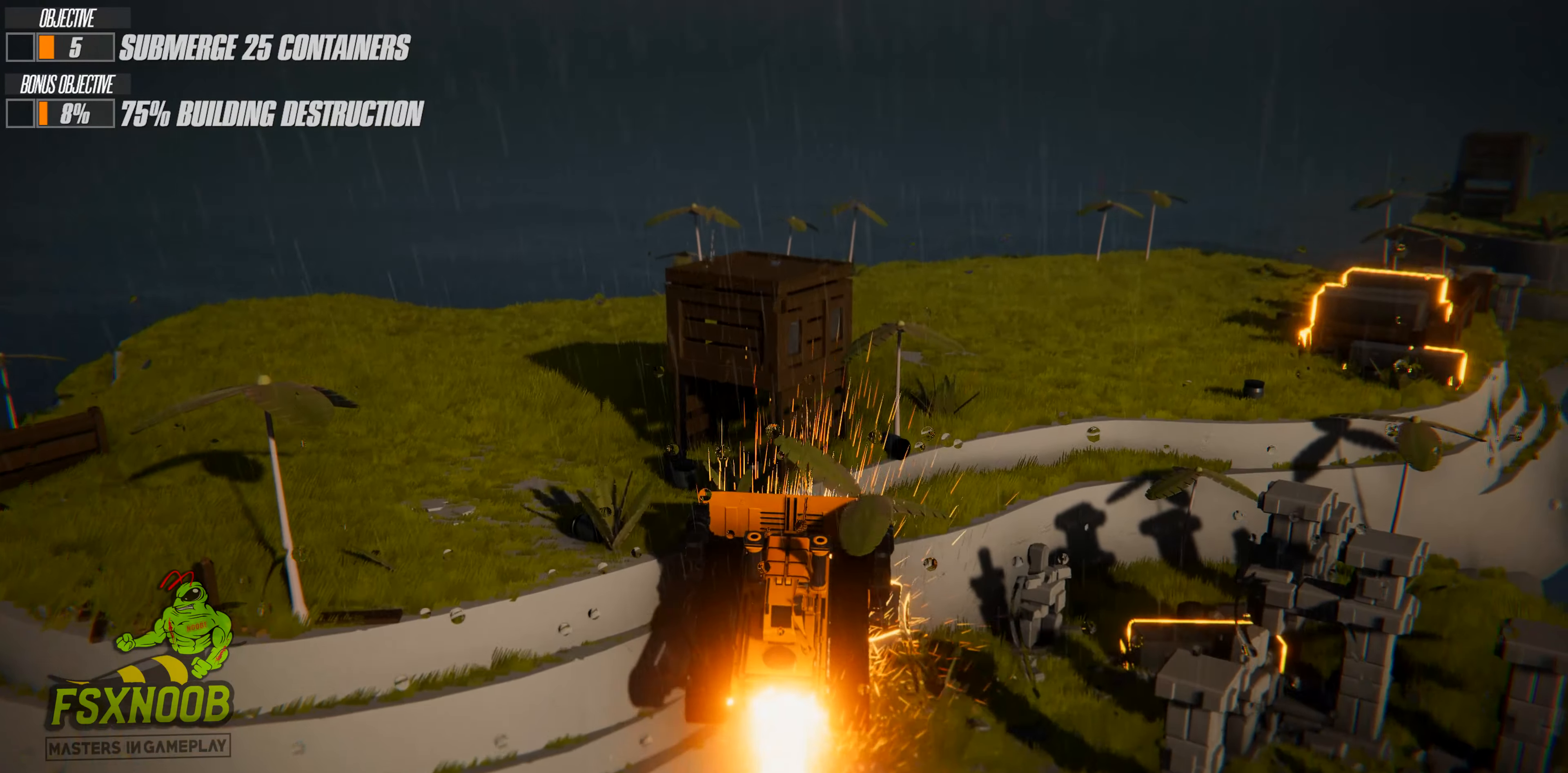
{"keys": ["a", "shift", "w"], "events": [[83, "a", "down"]]}
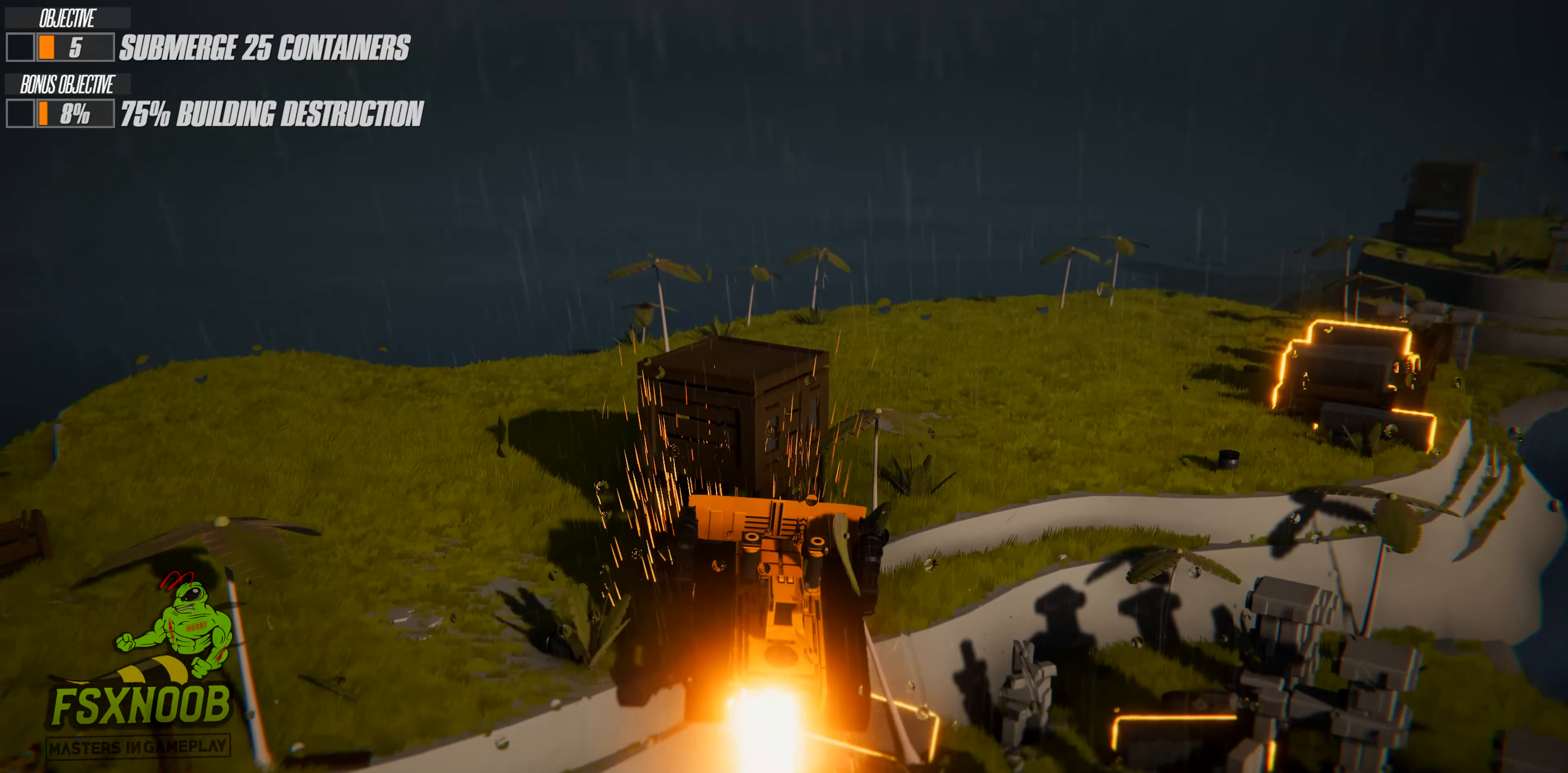
{"keys": ["w"], "events": [[317, "a", "up"], [434, "shift", "up"]]}
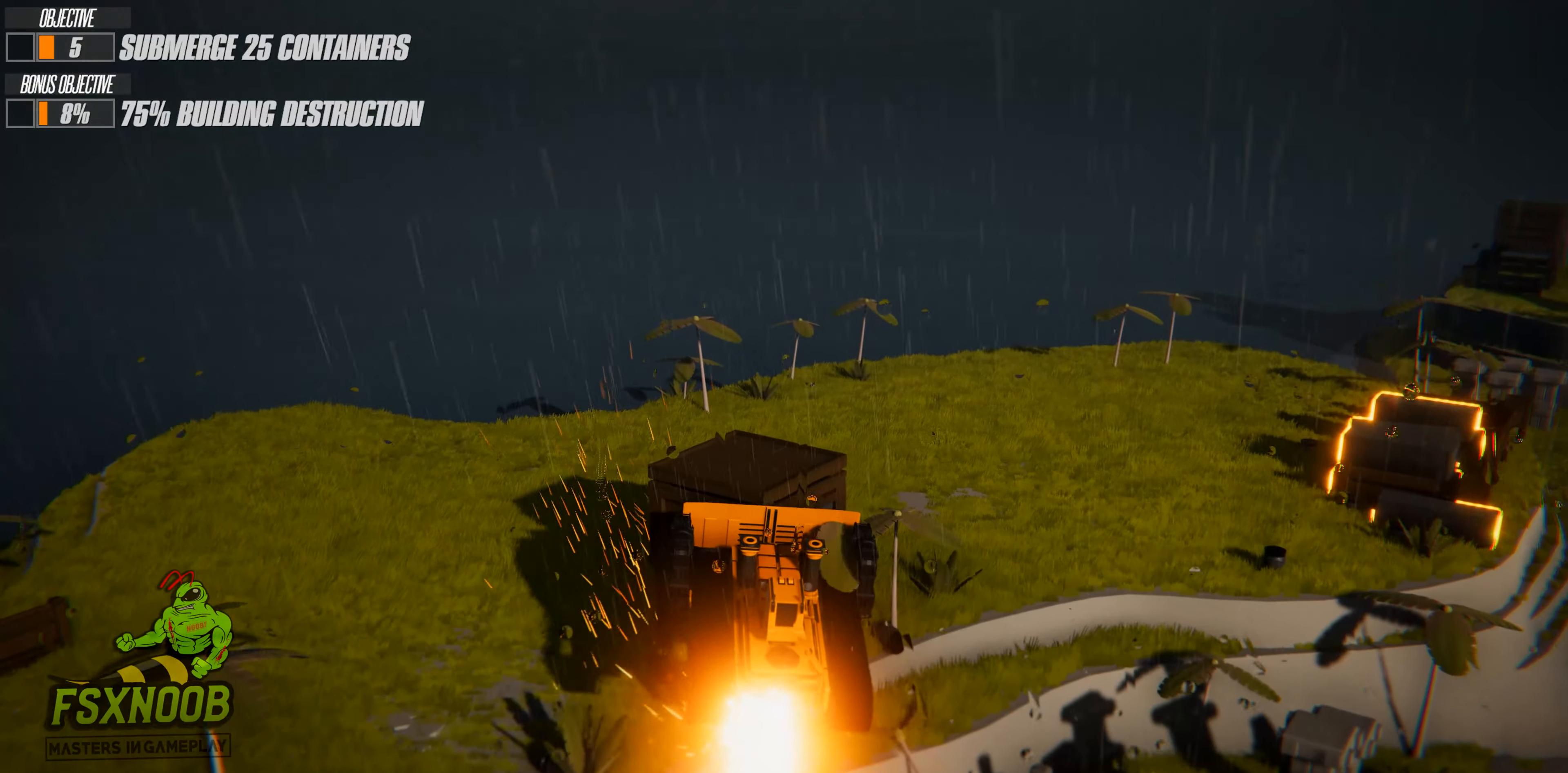
{"keys": ["w"], "events": []}
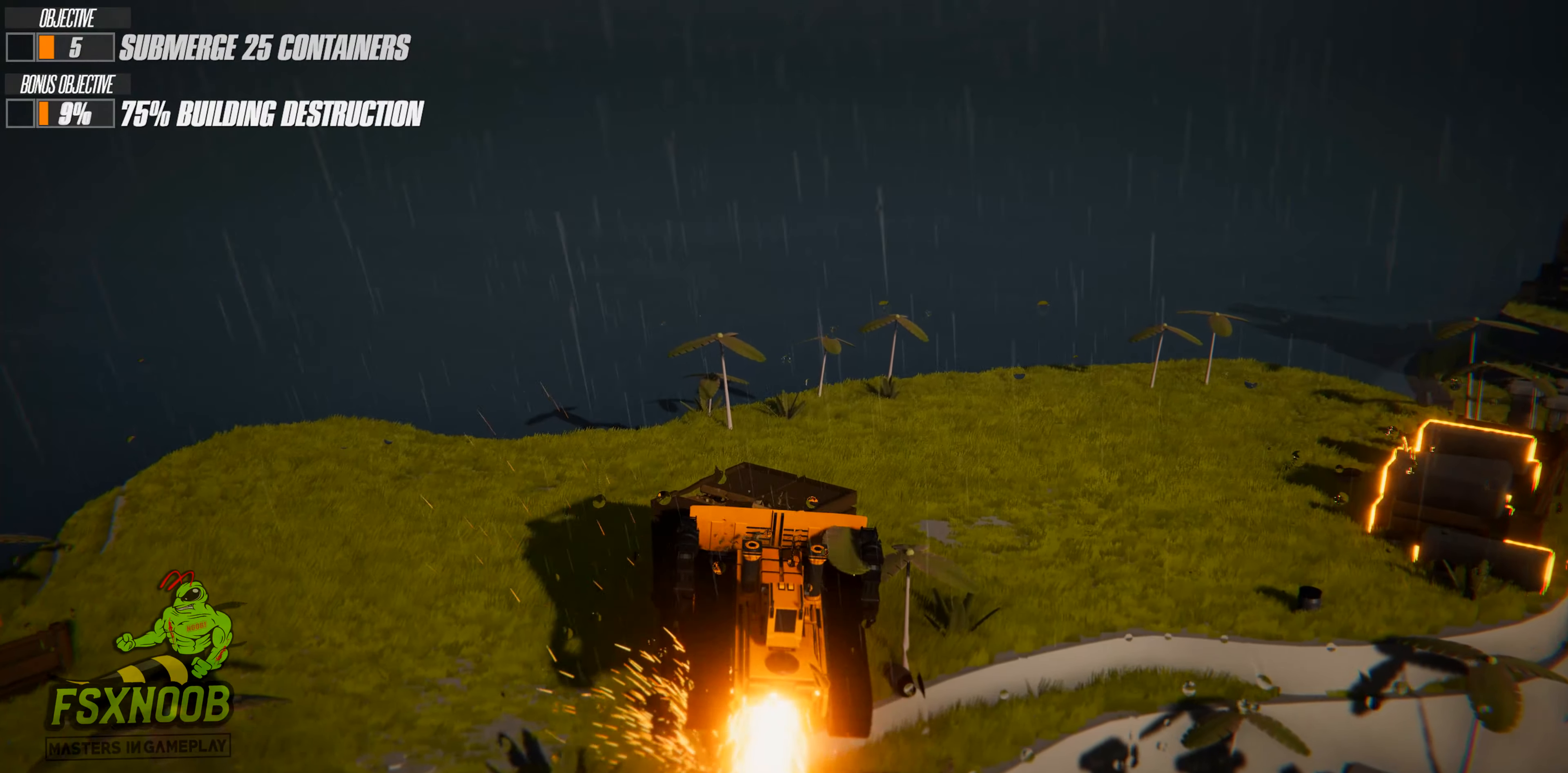
{"keys": ["a", "shift", "w"], "events": [[100, "a", "down"], [234, "shift", "down"]]}
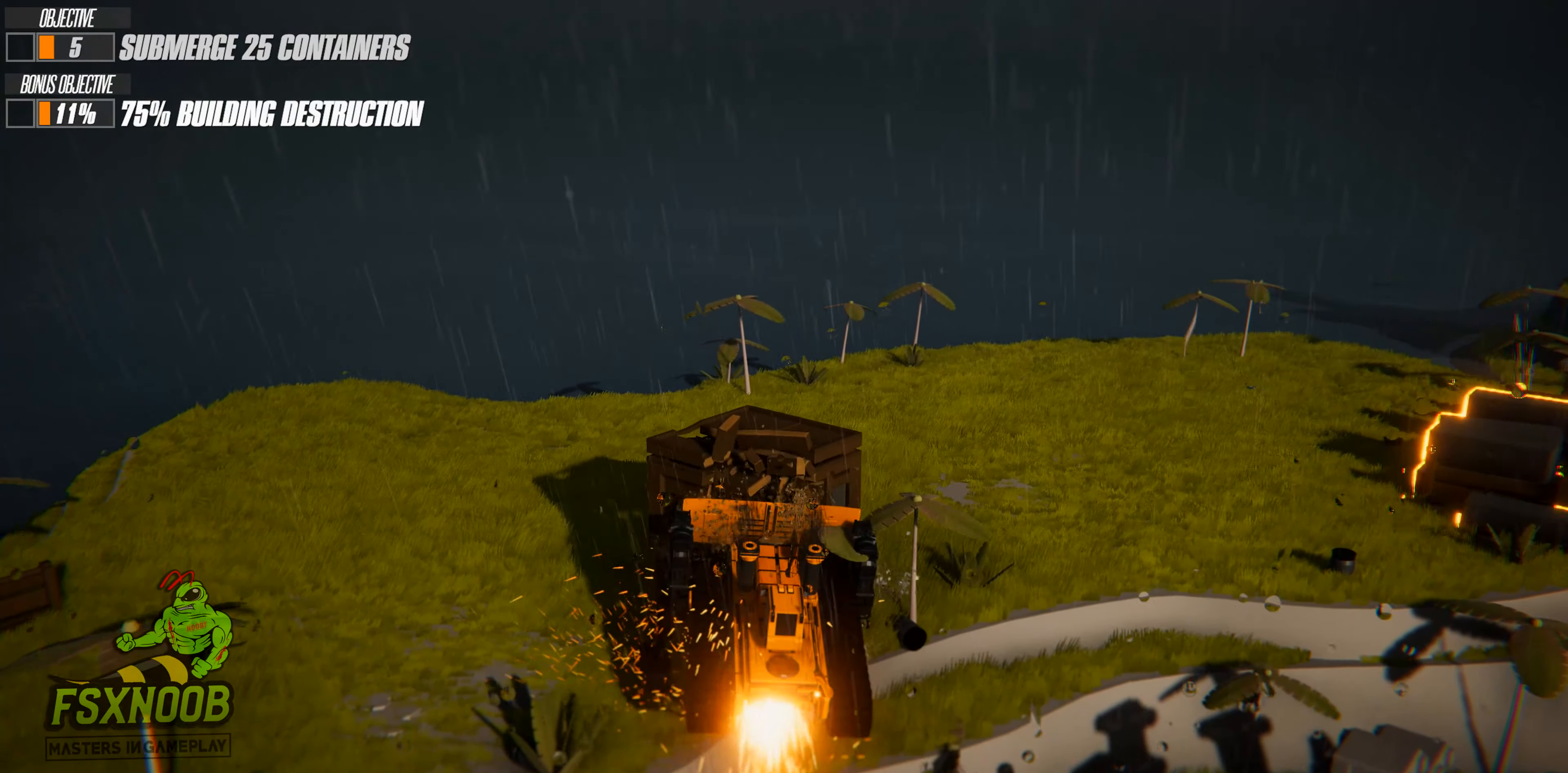
{"keys": ["shift", "w"], "events": [[66, "a", "up"]]}
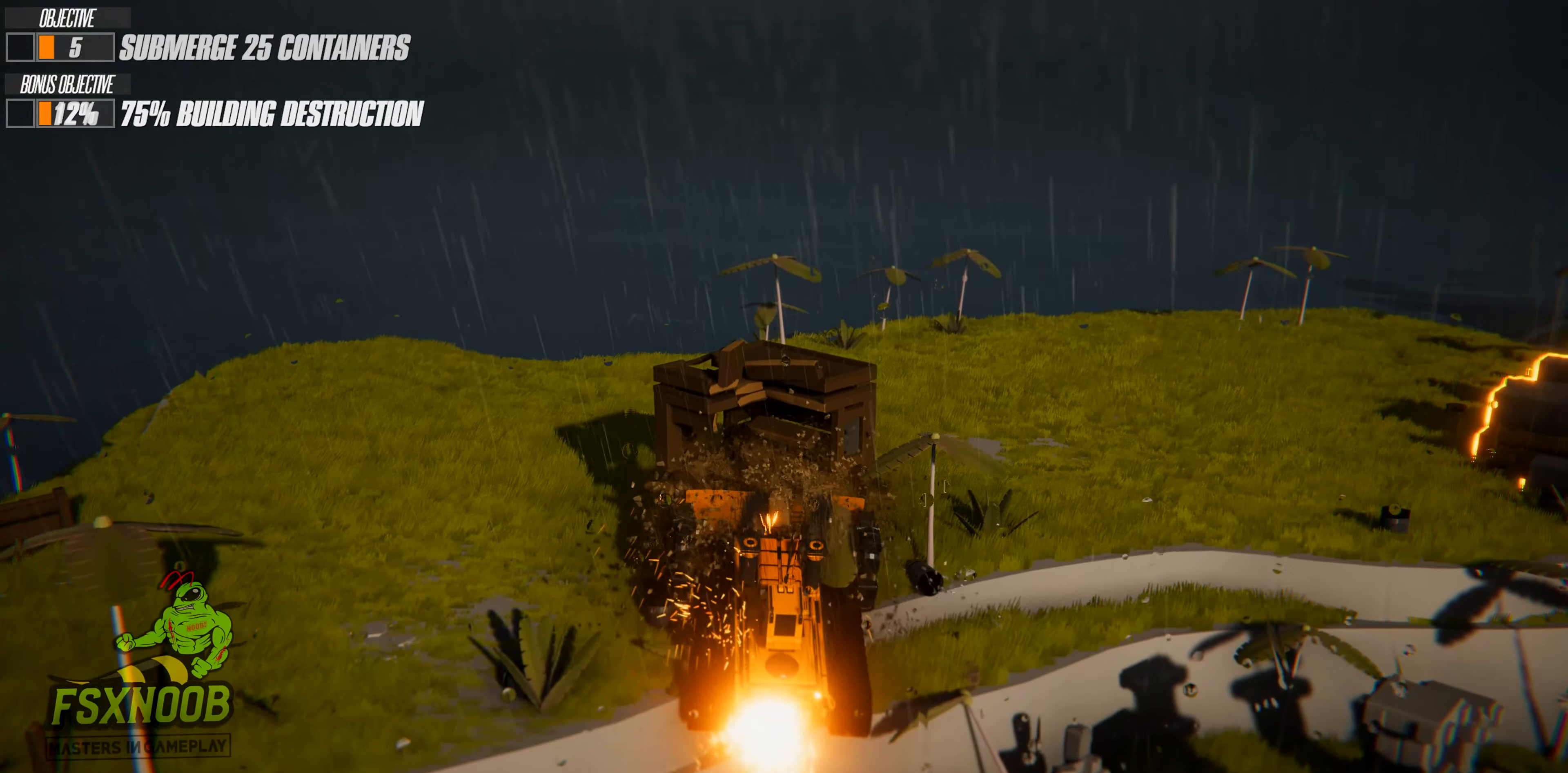
{"keys": ["shift", "w"], "events": []}
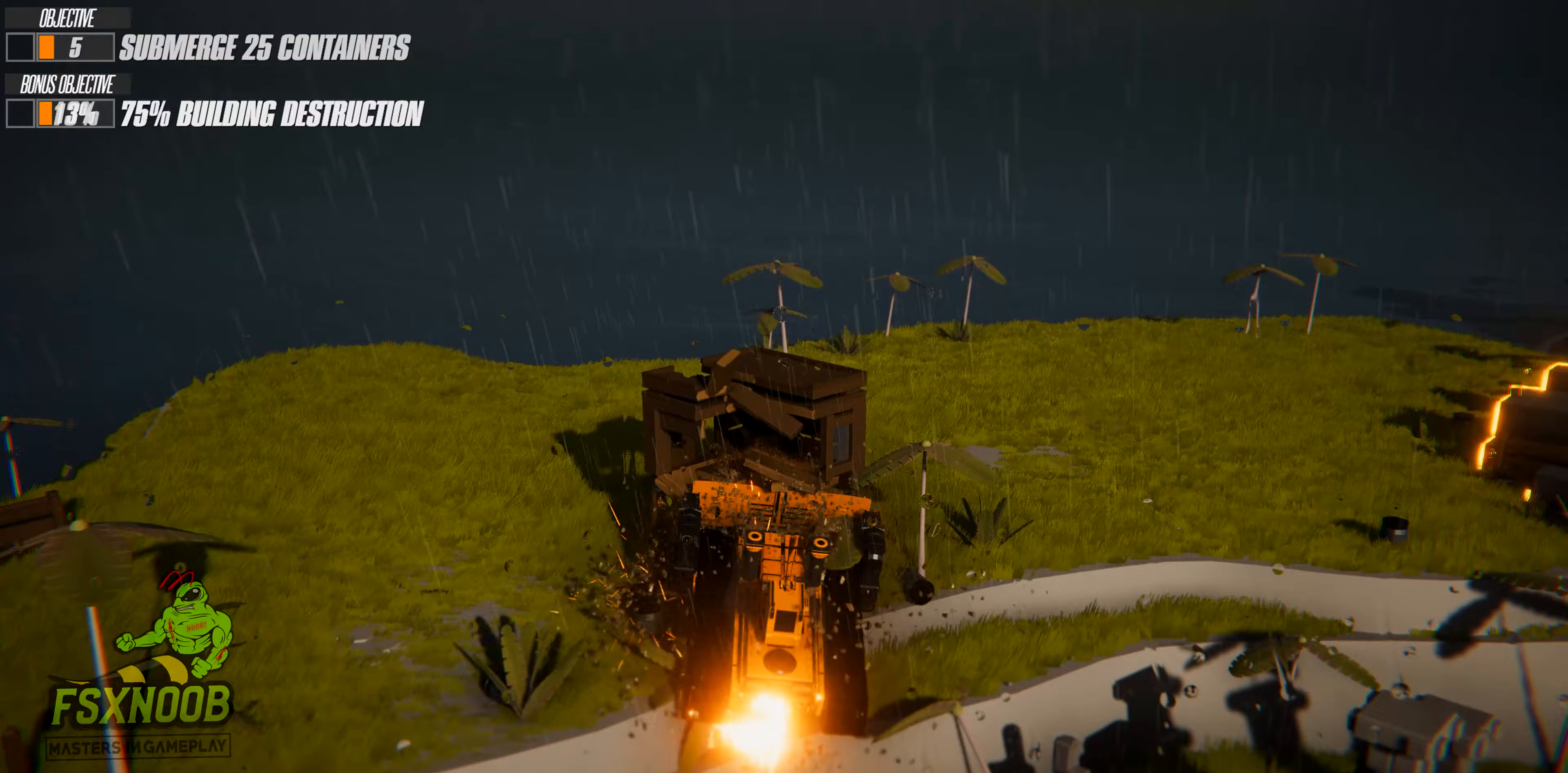
{"keys": ["a", "shift", "w"], "events": [[267, "a", "down"]]}
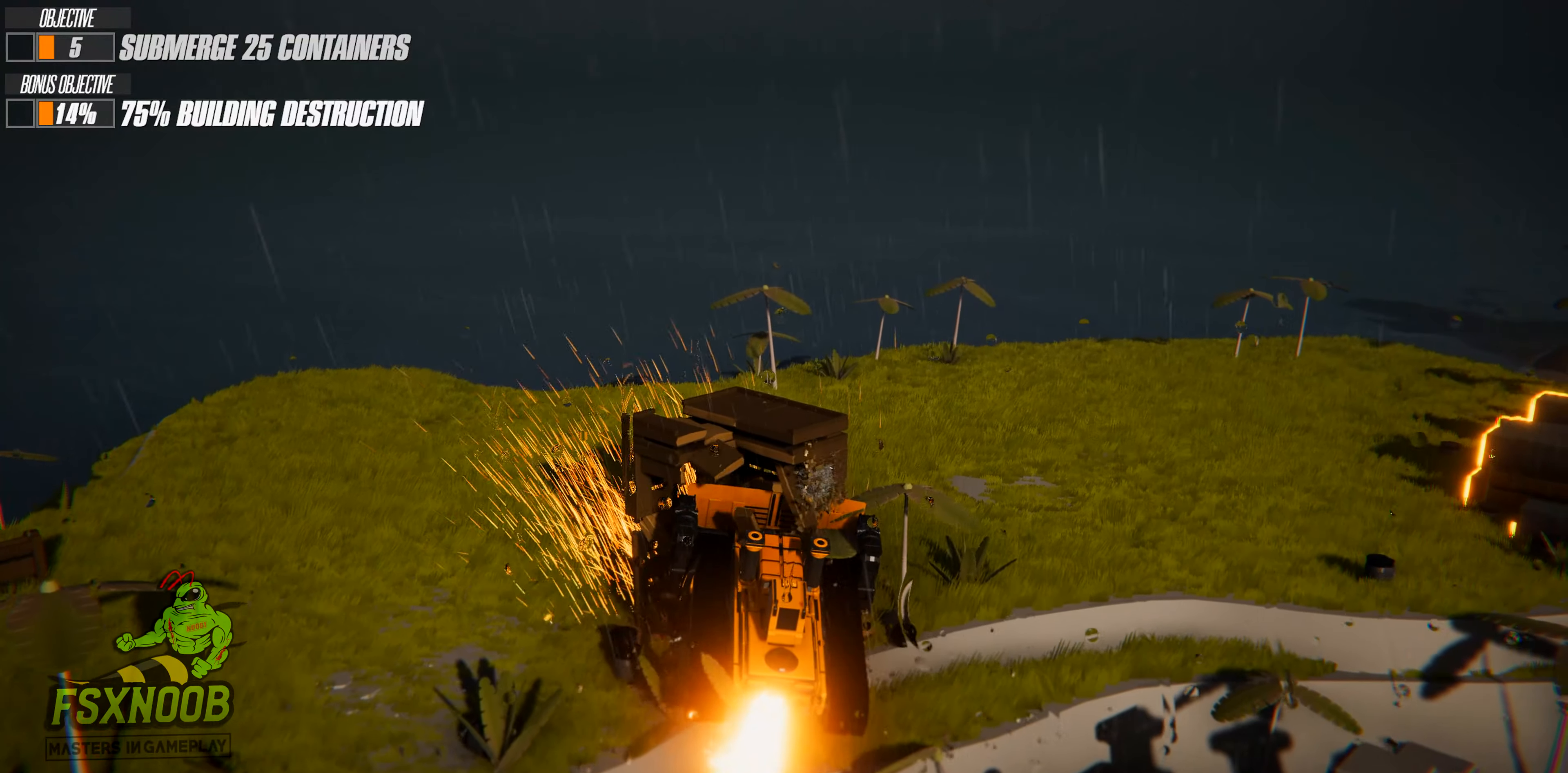
{"keys": ["a", "shift", "w"], "events": []}